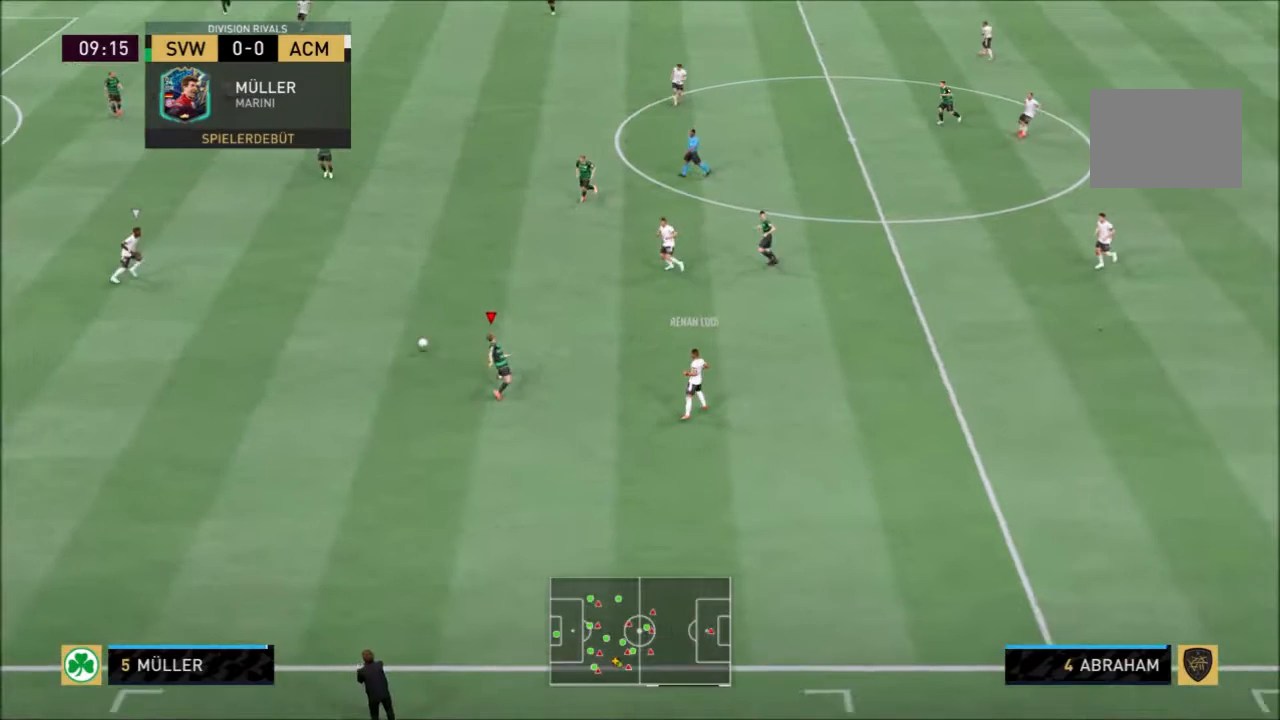
Gameplay with a controller (PlayStation layout); each line is a JSON object with the inputs held at the frame after it. "events" lists button and stick changes between this image and that frame as [ms after this image, input, new state], when the widget could be followed in between. Not read: L3 R3.
{"buttons": ["R2"], "left_stick": "up-right", "right_stick": "center", "events": [[334, "left_stick", "up"], [434, "left_stick", "up-right"]]}
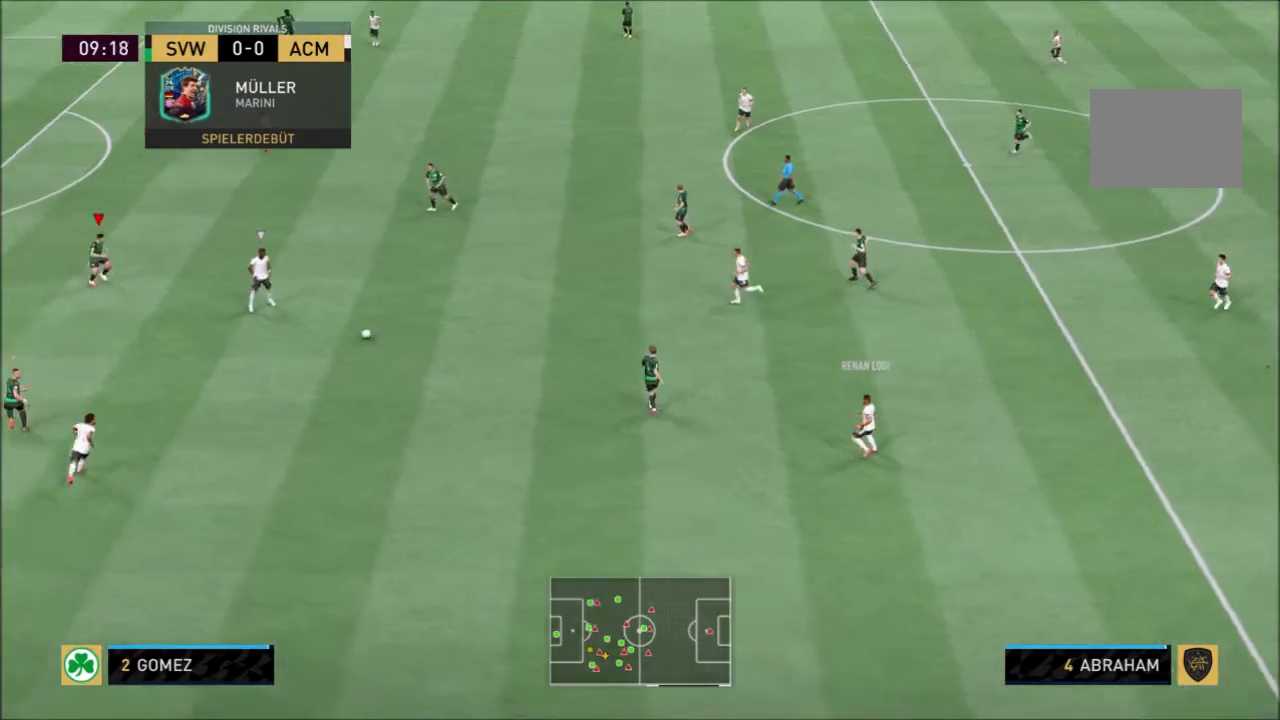
{"buttons": ["L2", "R2"], "left_stick": "right", "right_stick": "center", "events": [[100, "L2", "down"], [100, "left_stick", "right"]]}
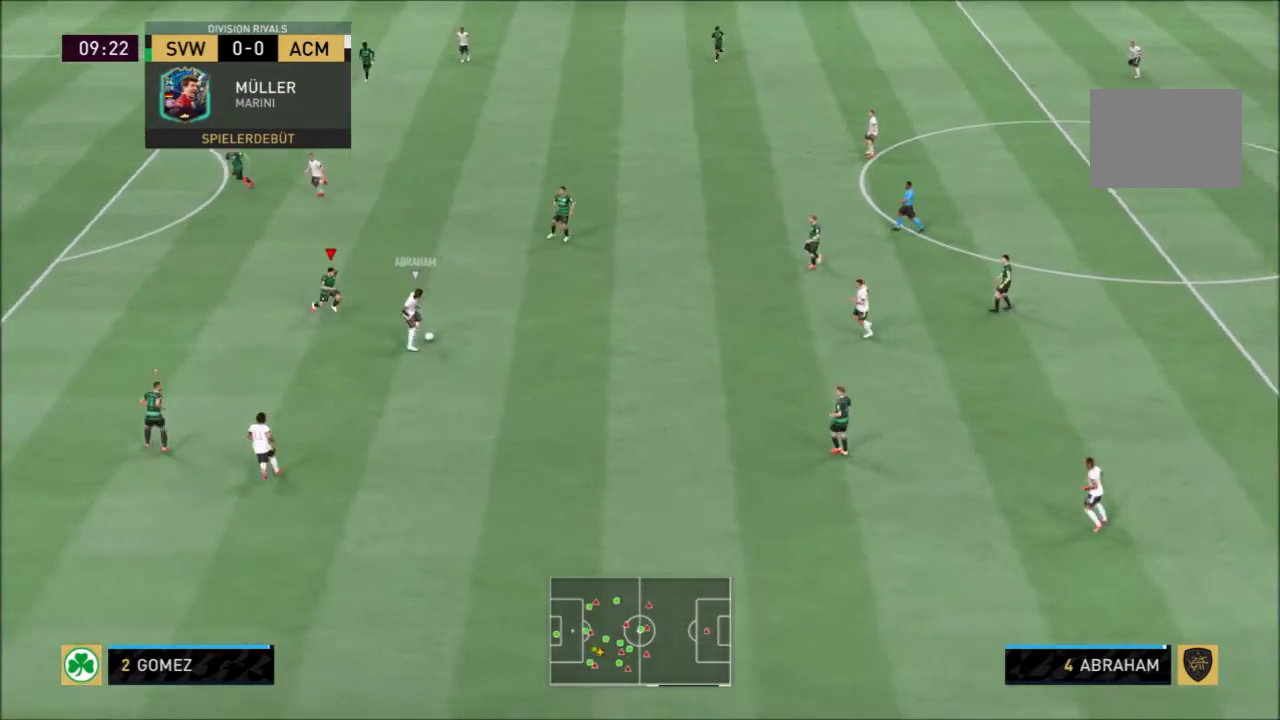
{"buttons": ["L2", "R2"], "left_stick": "up-left", "right_stick": "center", "events": [[67, "left_stick", "down-right"], [234, "R2", "up"], [234, "left_stick", "down"], [334, "R2", "down"], [401, "left_stick", "left"], [501, "left_stick", "up-left"]]}
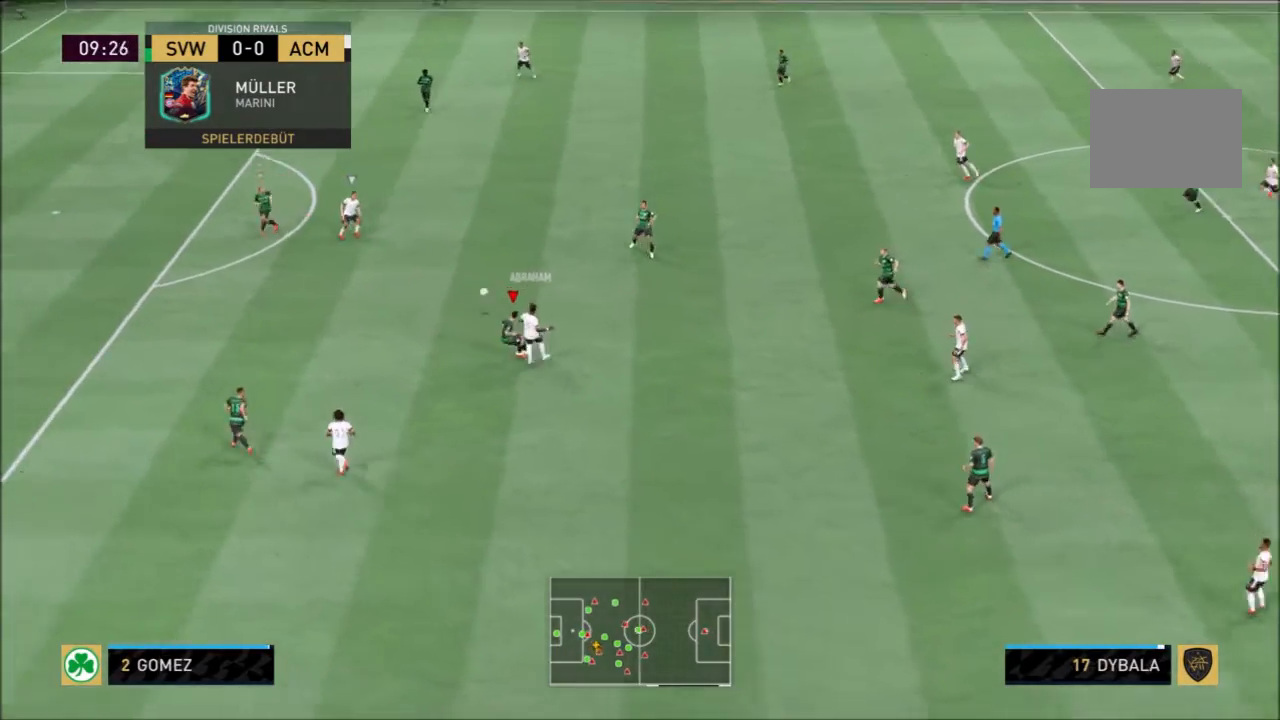
{"buttons": ["R2"], "left_stick": "up-right", "right_stick": "center", "events": [[367, "L2", "up"], [367, "left_stick", "up"], [467, "left_stick", "up-right"]]}
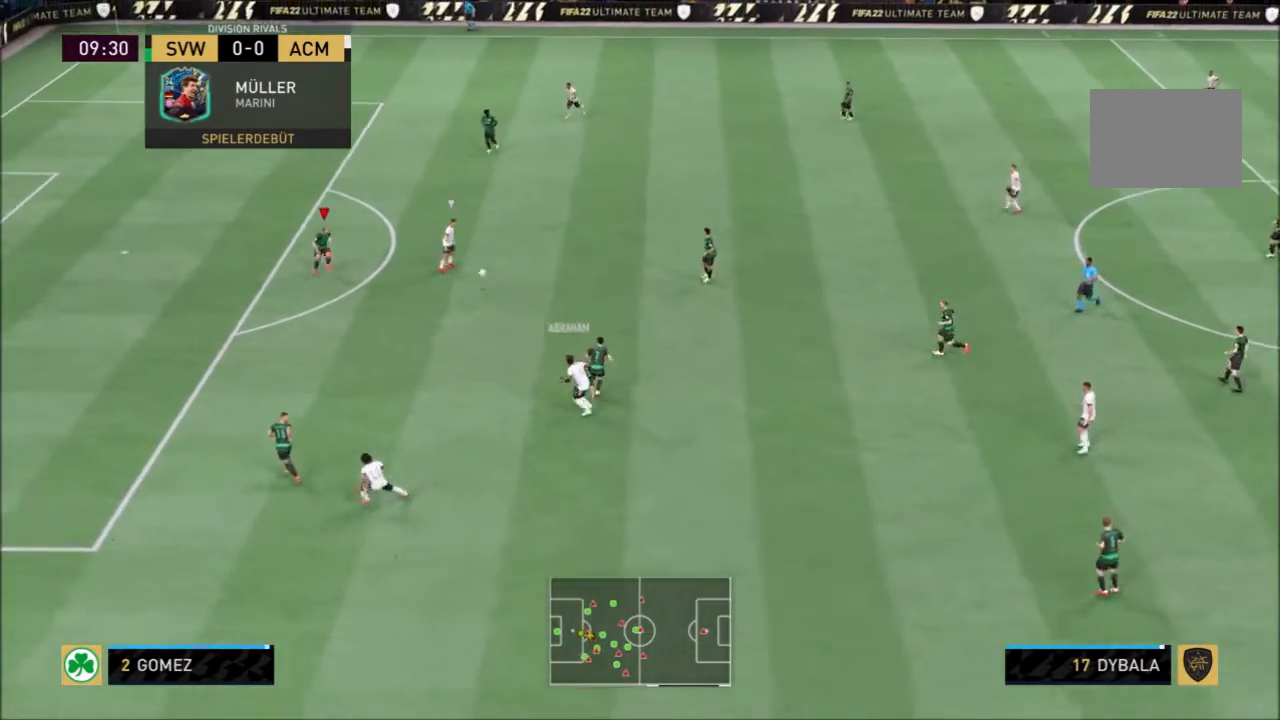
{"buttons": ["L2", "R2"], "left_stick": "up-right", "right_stick": "center", "events": [[134, "R2", "up"], [267, "L2", "down"], [267, "left_stick", "right"], [334, "R2", "down"], [501, "left_stick", "up-right"]]}
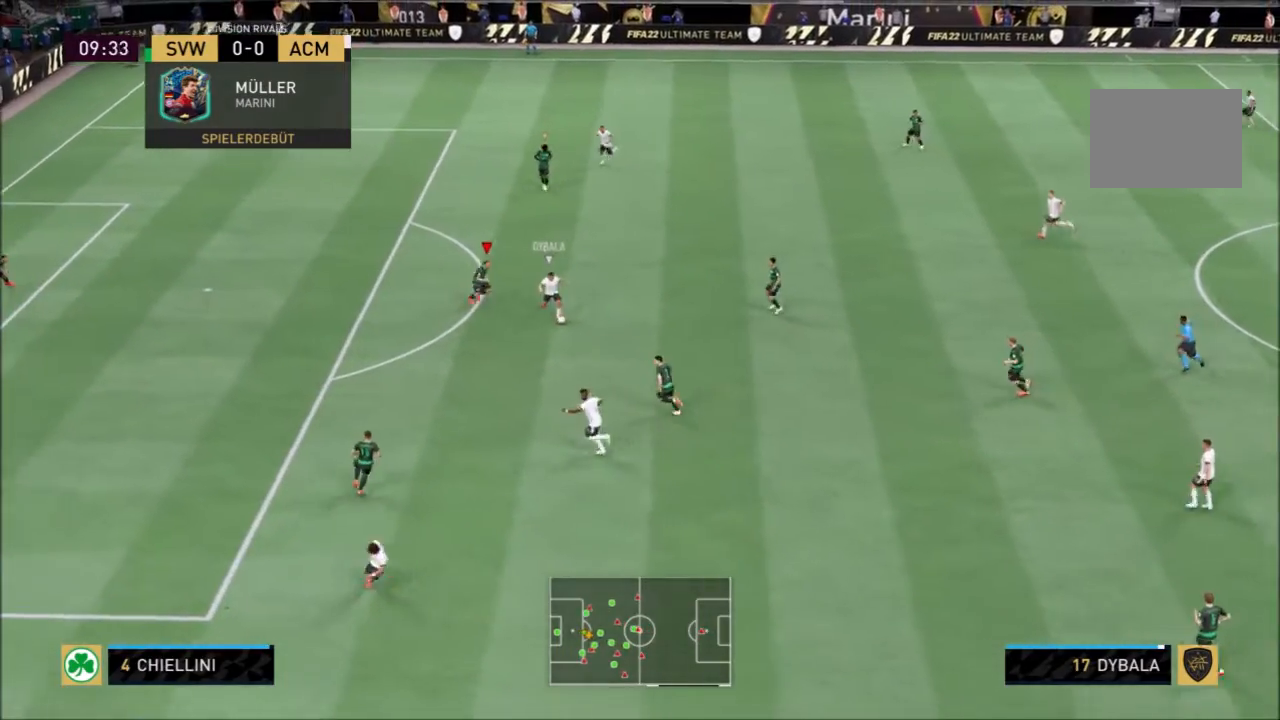
{"buttons": ["L2", "R2"], "left_stick": "down-left", "right_stick": "center", "events": [[133, "left_stick", "up-left"], [167, "R2", "up"], [233, "left_stick", "left"], [267, "R2", "down"], [434, "left_stick", "down-left"]]}
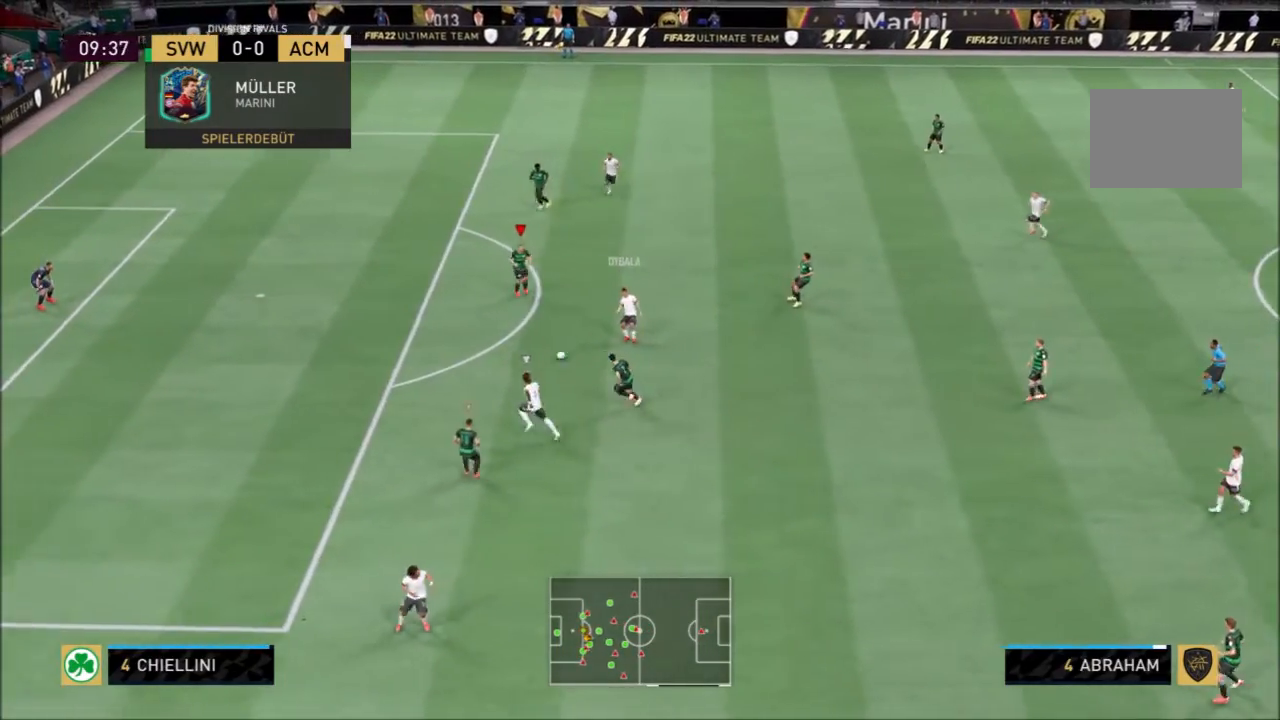
{"buttons": ["R2"], "left_stick": "up-left", "right_stick": "center", "events": [[401, "L2", "up"], [401, "left_stick", "left"], [501, "left_stick", "up-left"]]}
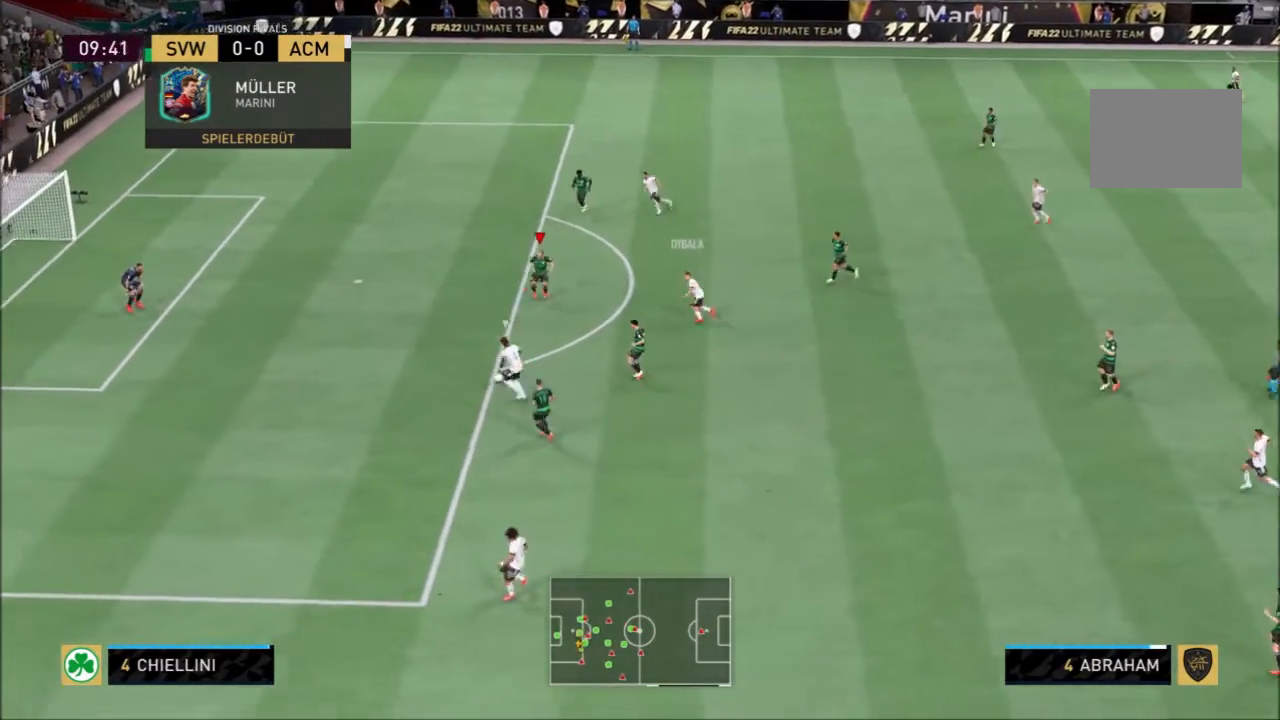
{"buttons": ["R2"], "left_stick": "up-left", "right_stick": "up-right", "events": [[200, "right_stick", "up-right"]]}
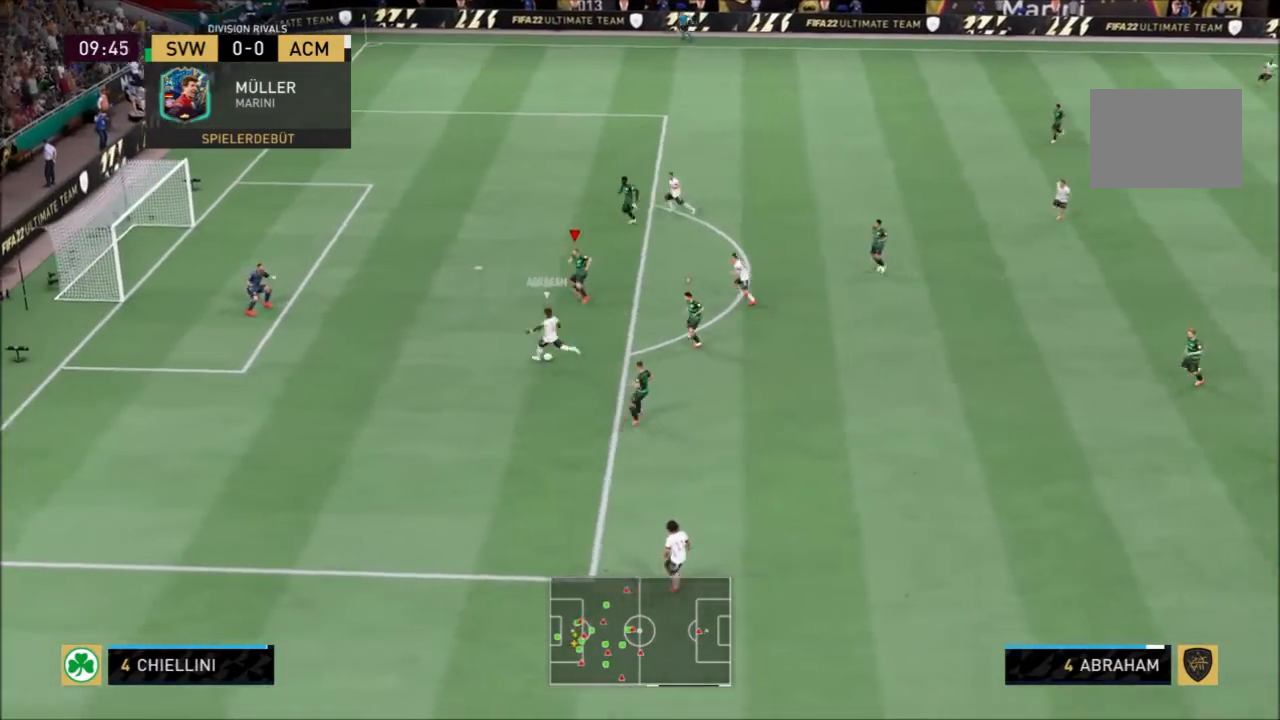
{"buttons": ["R2"], "left_stick": "up-left", "right_stick": "up-right", "events": []}
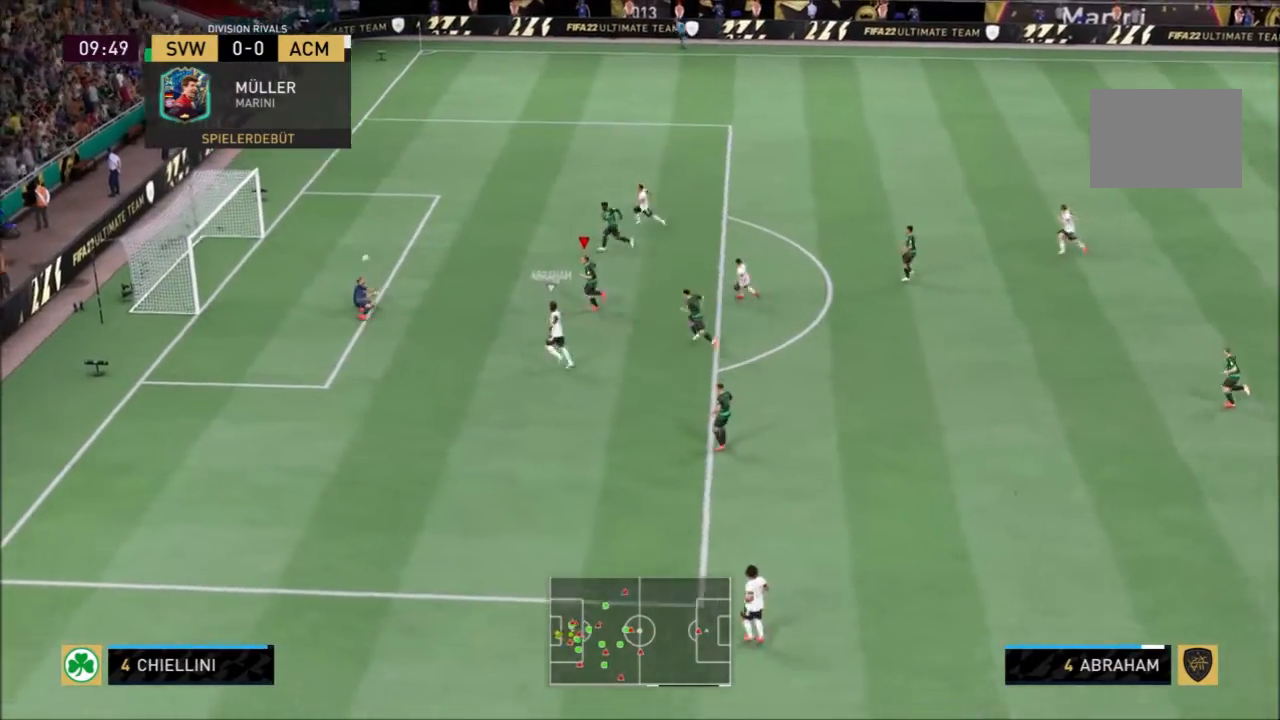
{"buttons": ["R2"], "left_stick": "up", "right_stick": "up-right", "events": [[167, "left_stick", "up"]]}
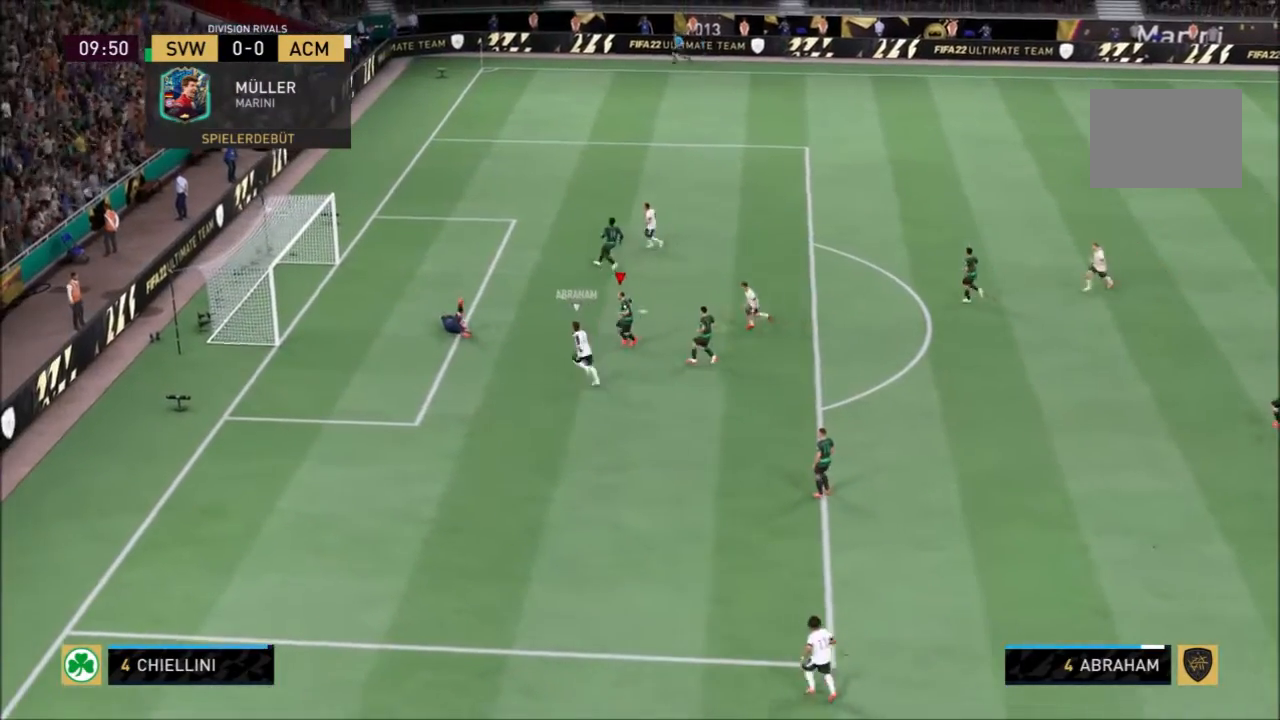
{"buttons": [], "left_stick": "center", "right_stick": "center"}
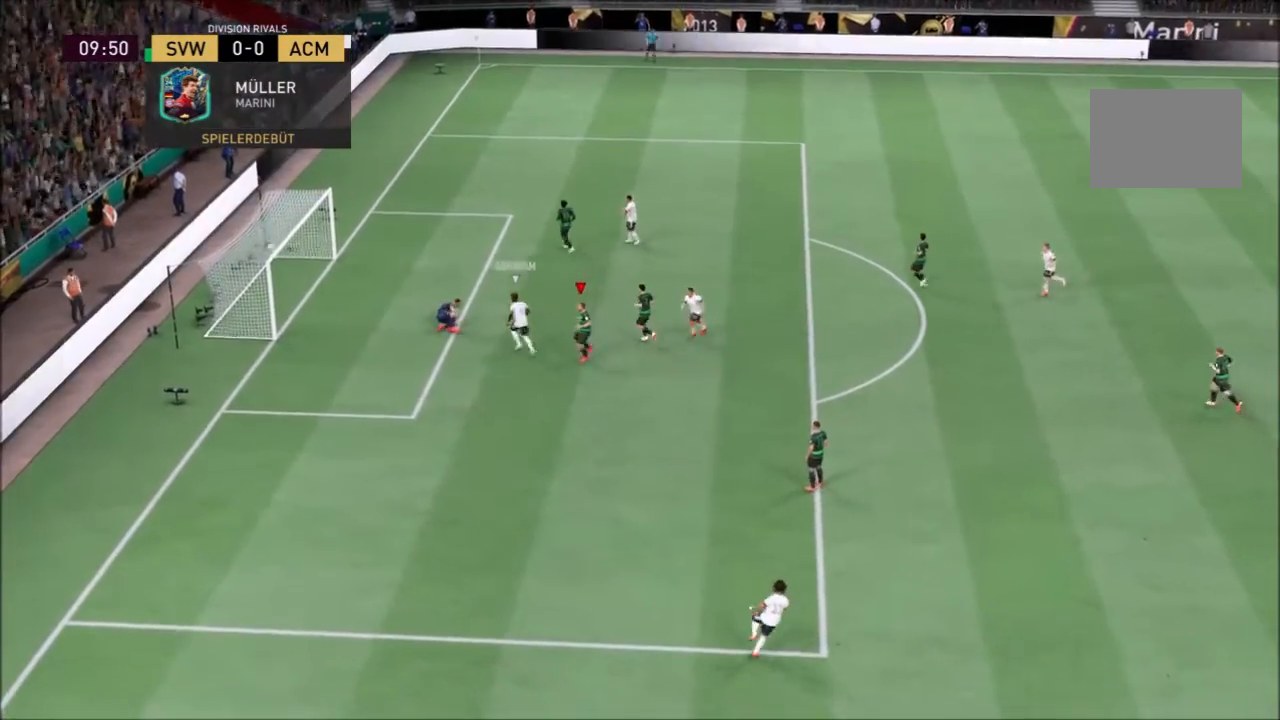
{"buttons": [], "left_stick": "center", "right_stick": "center", "events": []}
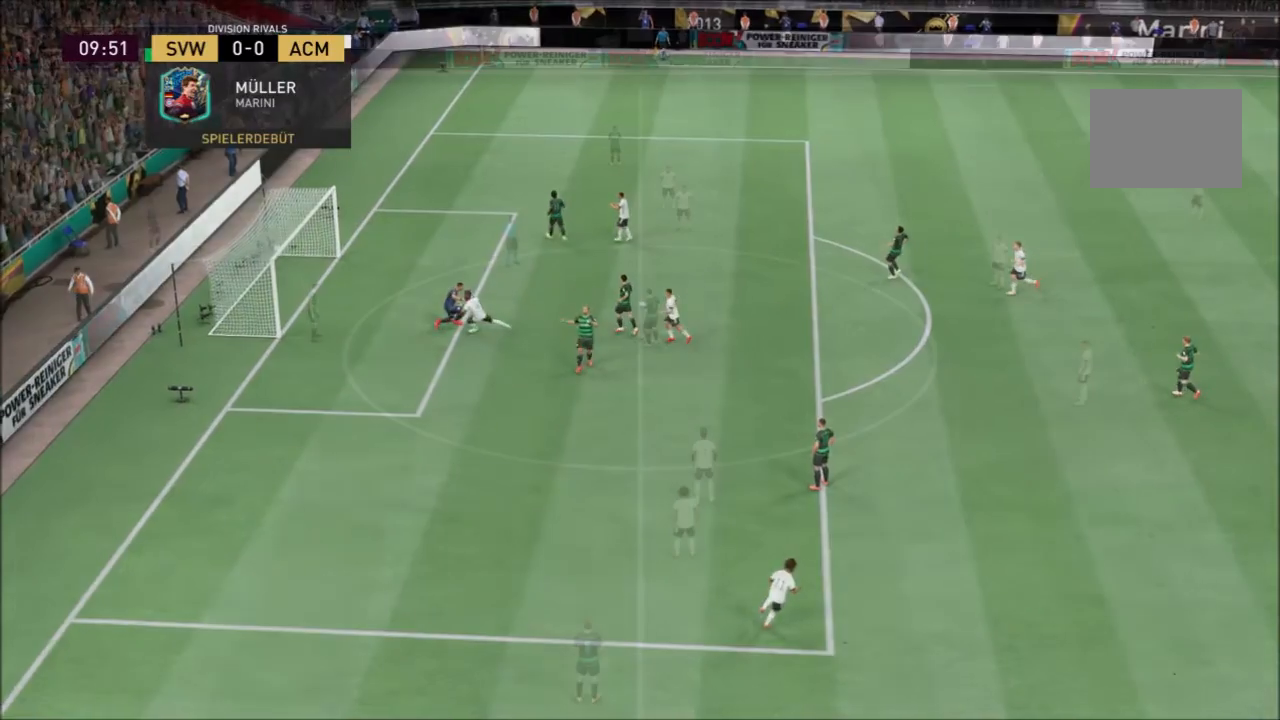
{"buttons": [], "left_stick": "center", "right_stick": "center", "events": []}
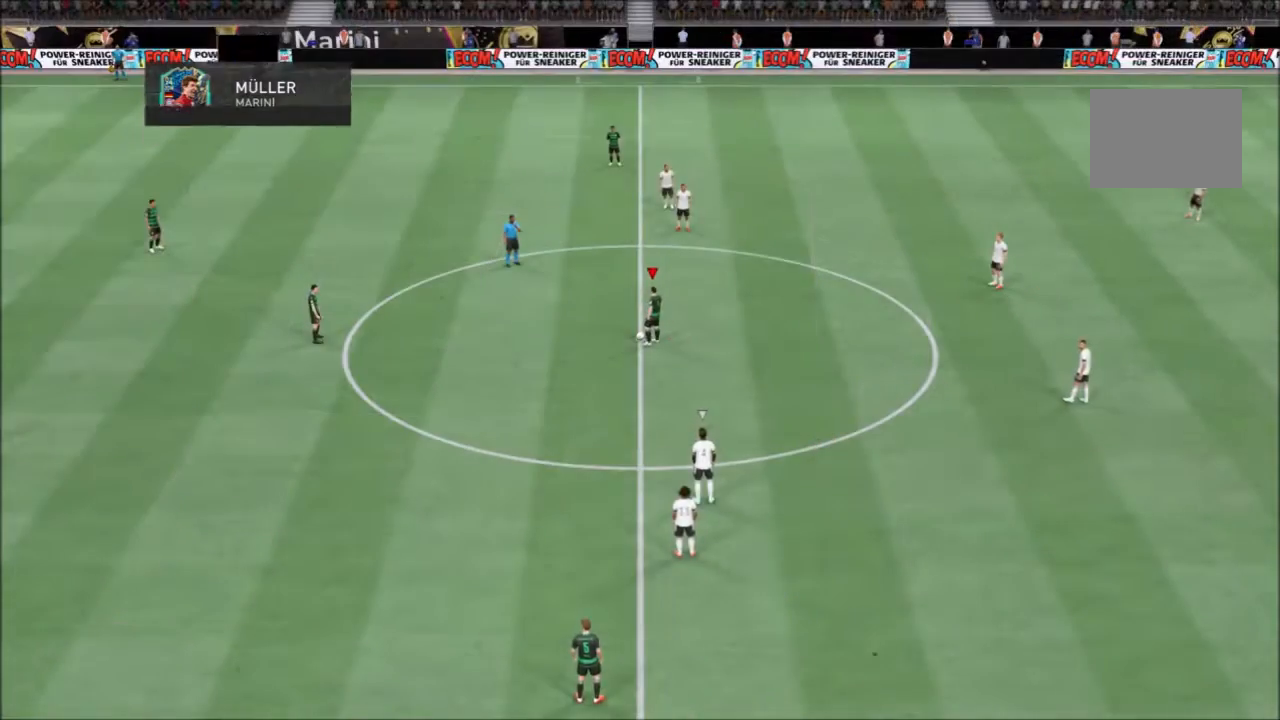
{"buttons": [], "left_stick": "center", "right_stick": "center", "events": []}
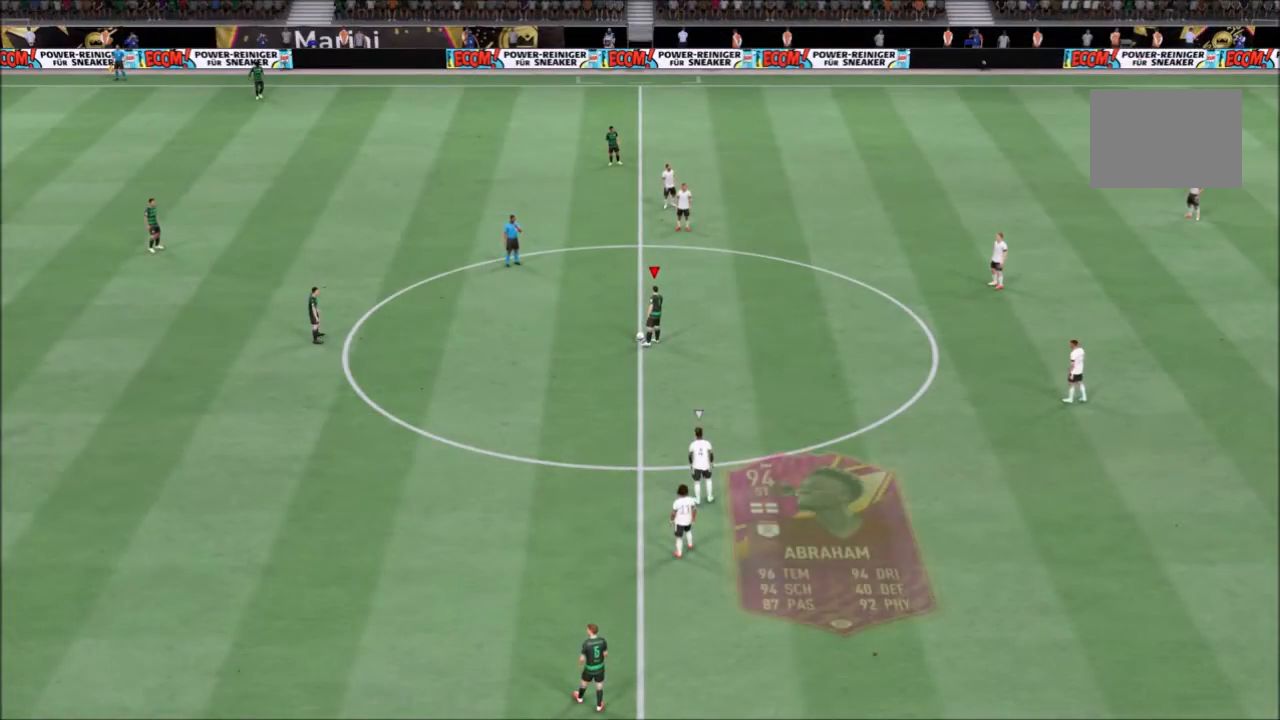
{"buttons": [], "left_stick": "center", "right_stick": "center", "events": []}
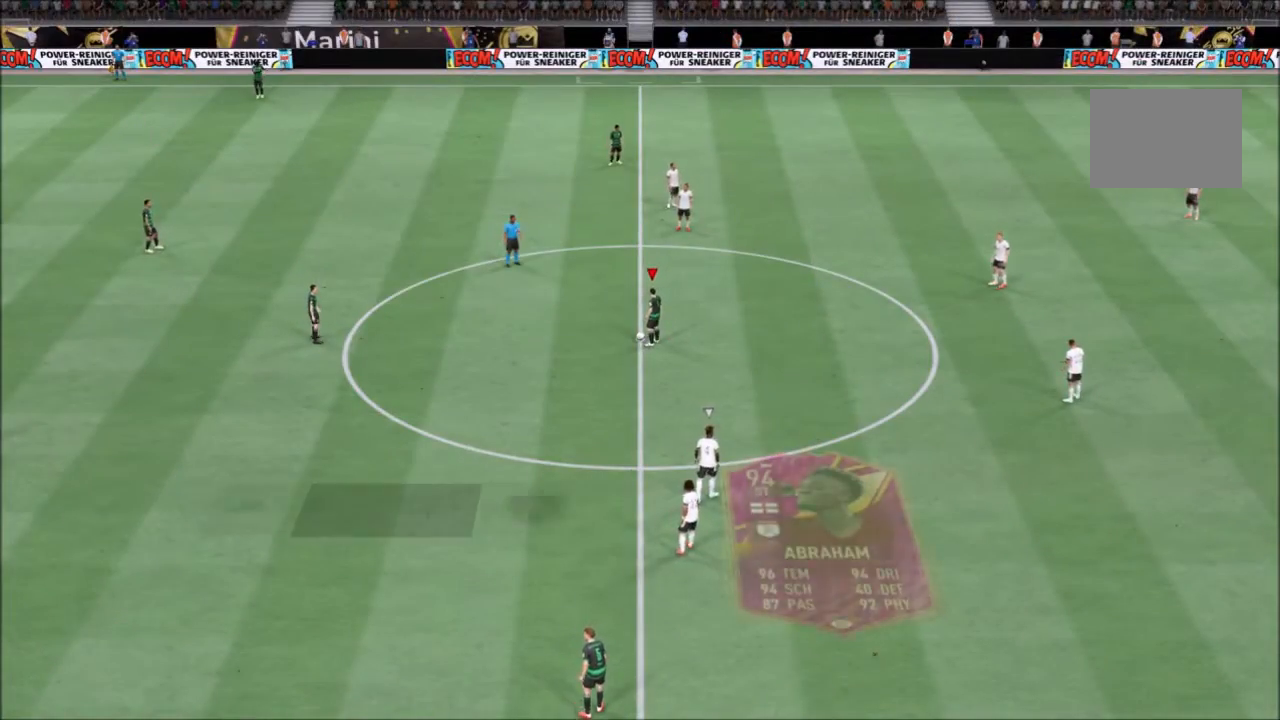
{"buttons": ["L2", "R2"], "left_stick": "up", "right_stick": "center", "events": [[33, "R2", "down"], [33, "left_stick", "up-left"], [400, "left_stick", "up"], [434, "L2", "down"]]}
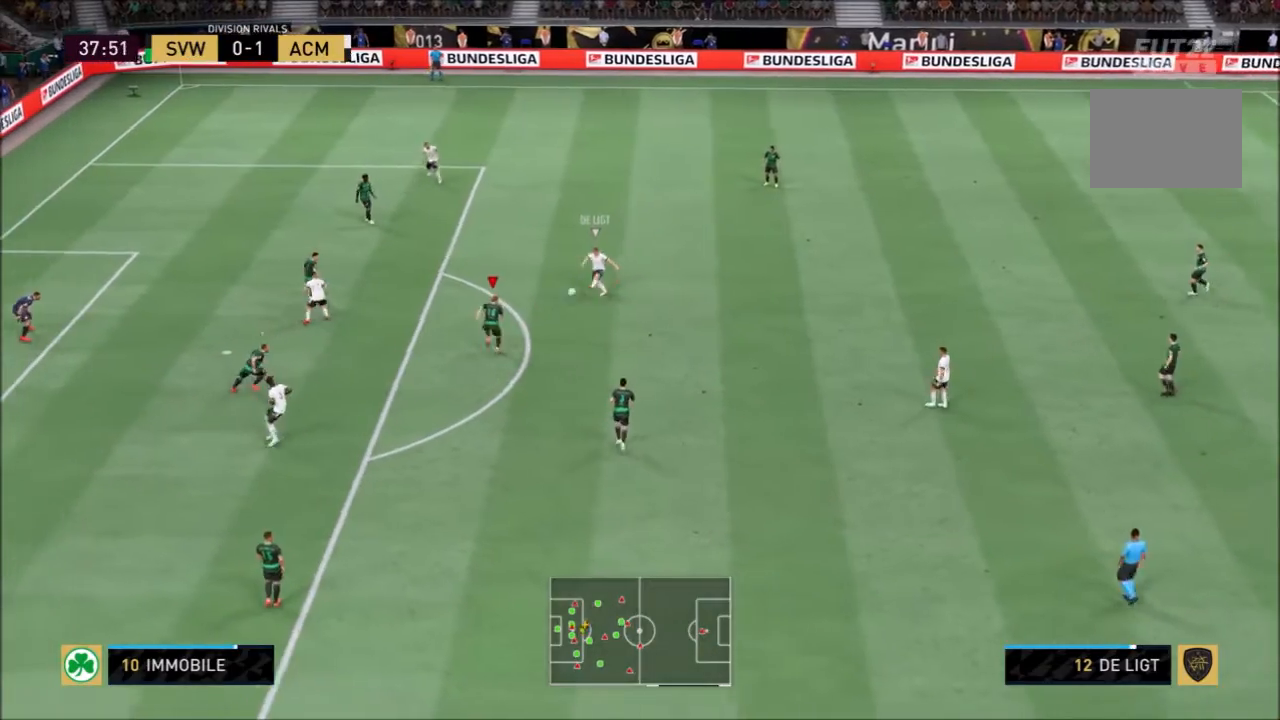
{"buttons": ["L2", "R2"], "left_stick": "up", "right_stick": "center", "events": []}
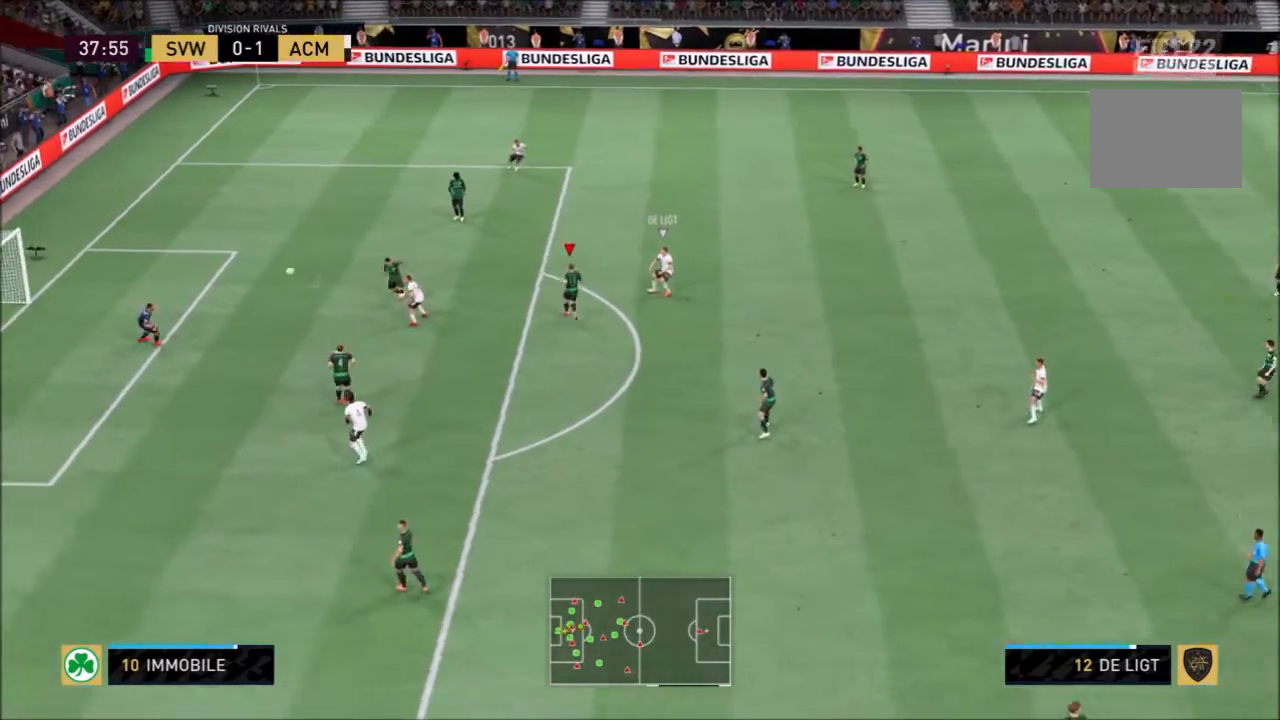
{"buttons": ["R2"], "left_stick": "down", "right_stick": "center", "events": [[133, "left_stick", "center"], [233, "left_stick", "down"], [300, "L2", "up"]]}
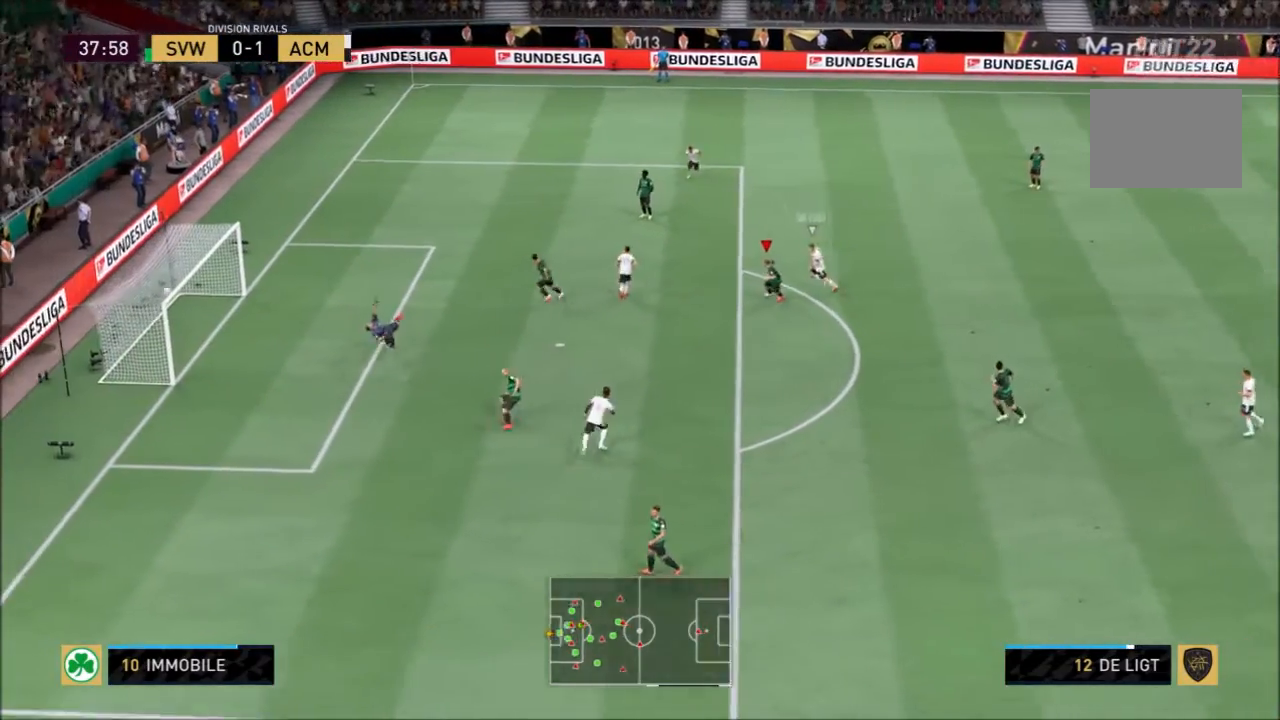
{"buttons": ["R2"], "left_stick": "down", "right_stick": "center", "events": []}
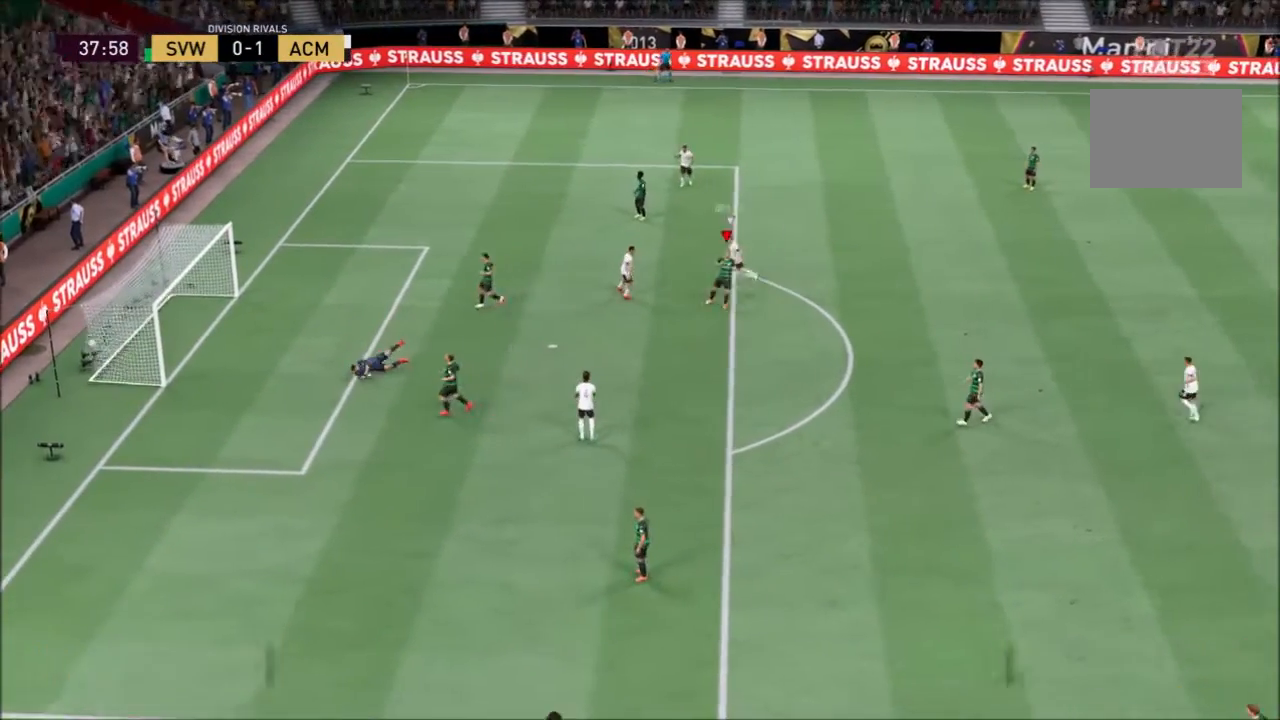
{"buttons": [], "left_stick": "center", "right_stick": "center", "events": [[400, "left_stick", "center"], [434, "R2", "up"]]}